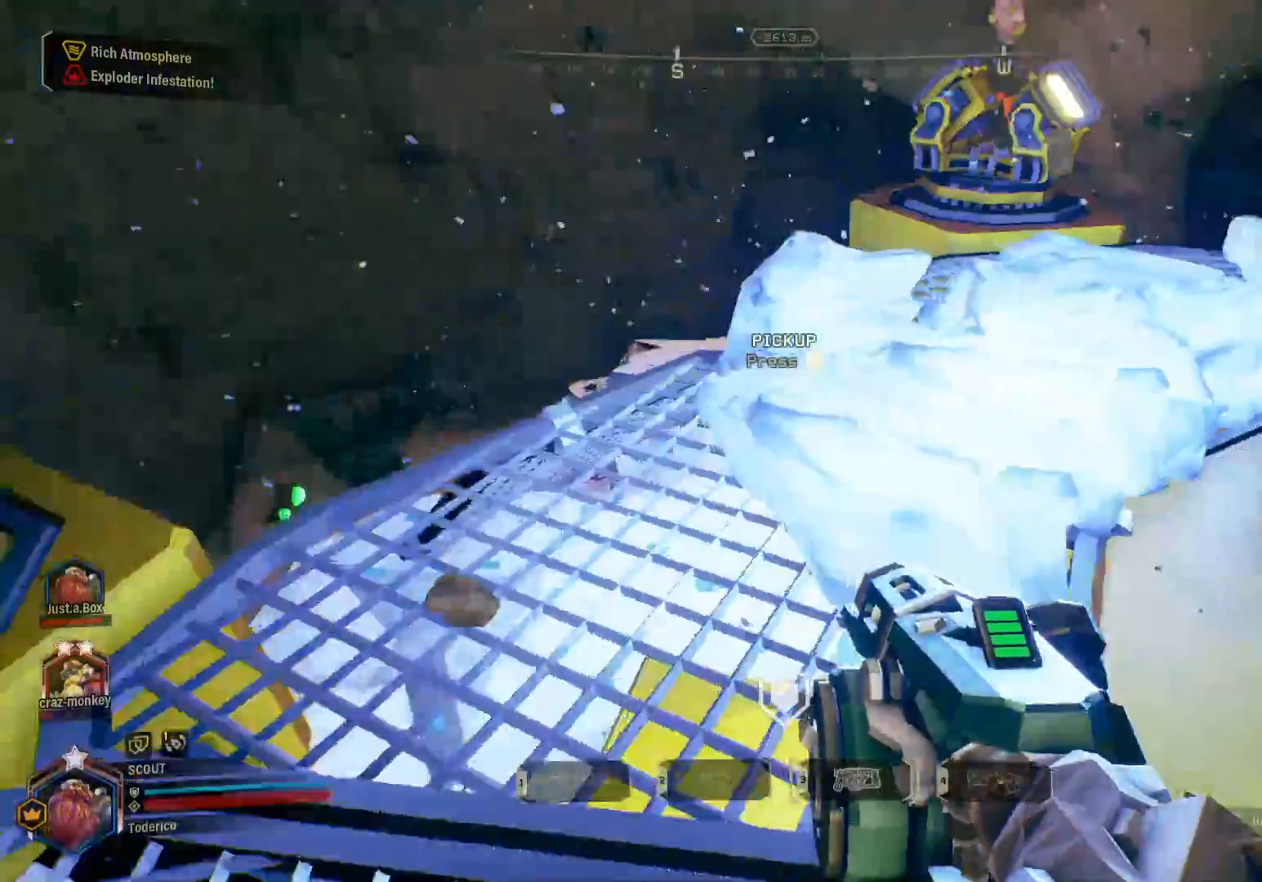
Gameplay with keyboard; each line is a JSON object with the keys held at the frame after it. "events" lists presses ("down") and releases ("up") of "1", "2", "3", "4", "5", "a", "alt", "b", "c", "ctrl", "d", "e", "f", "g", "q", "r", "s", "shift", "space", "t", "tab", "v", "w", "x" and "z" between this image and that frame as [ms after this image, input, new state], when the widget could be followed in between. No other keys are recorded. Mouse input is not recorded.
{"keys": ["a"], "events": [[116, "w", "up"]]}
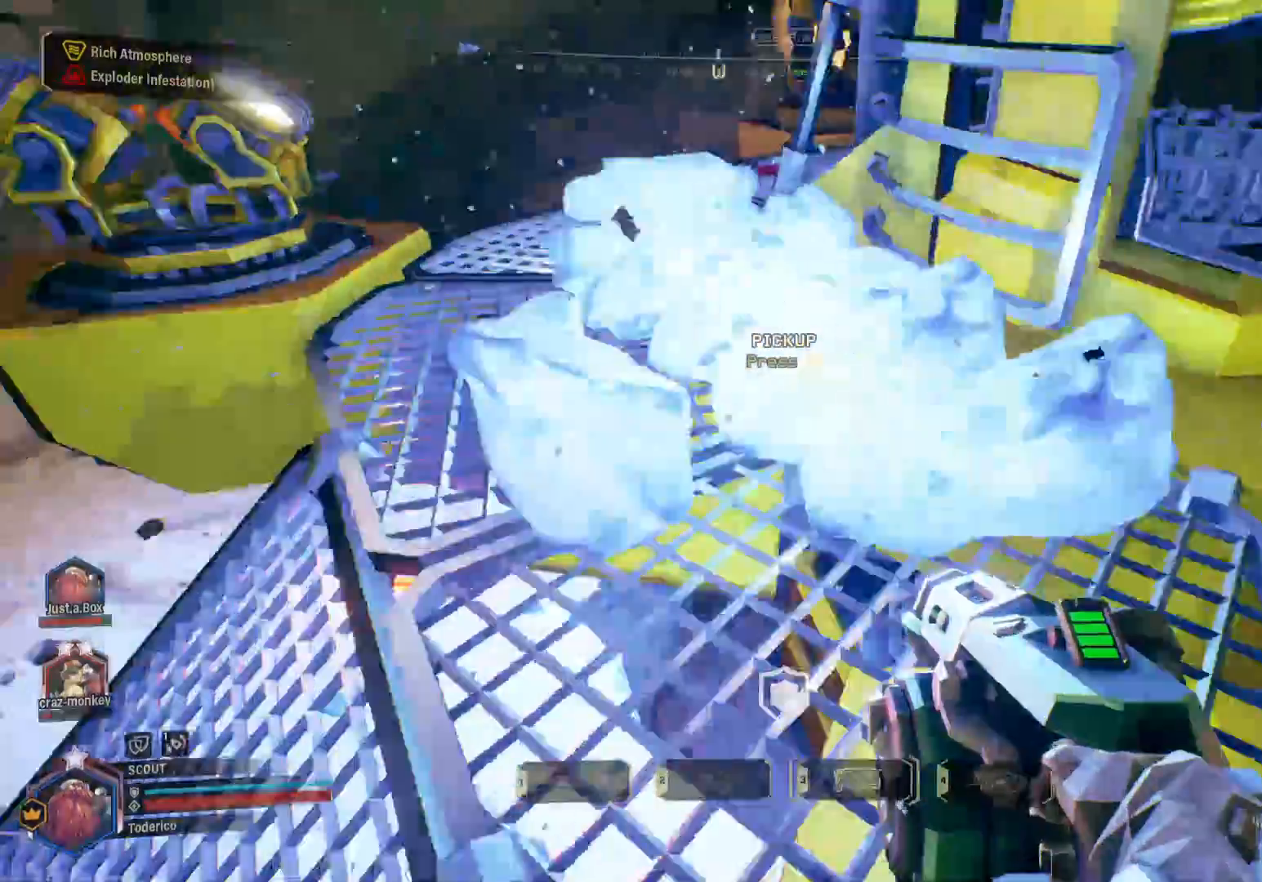
{"keys": [], "events": [[33, "w", "down"], [66, "a", "up"], [366, "w", "up"]]}
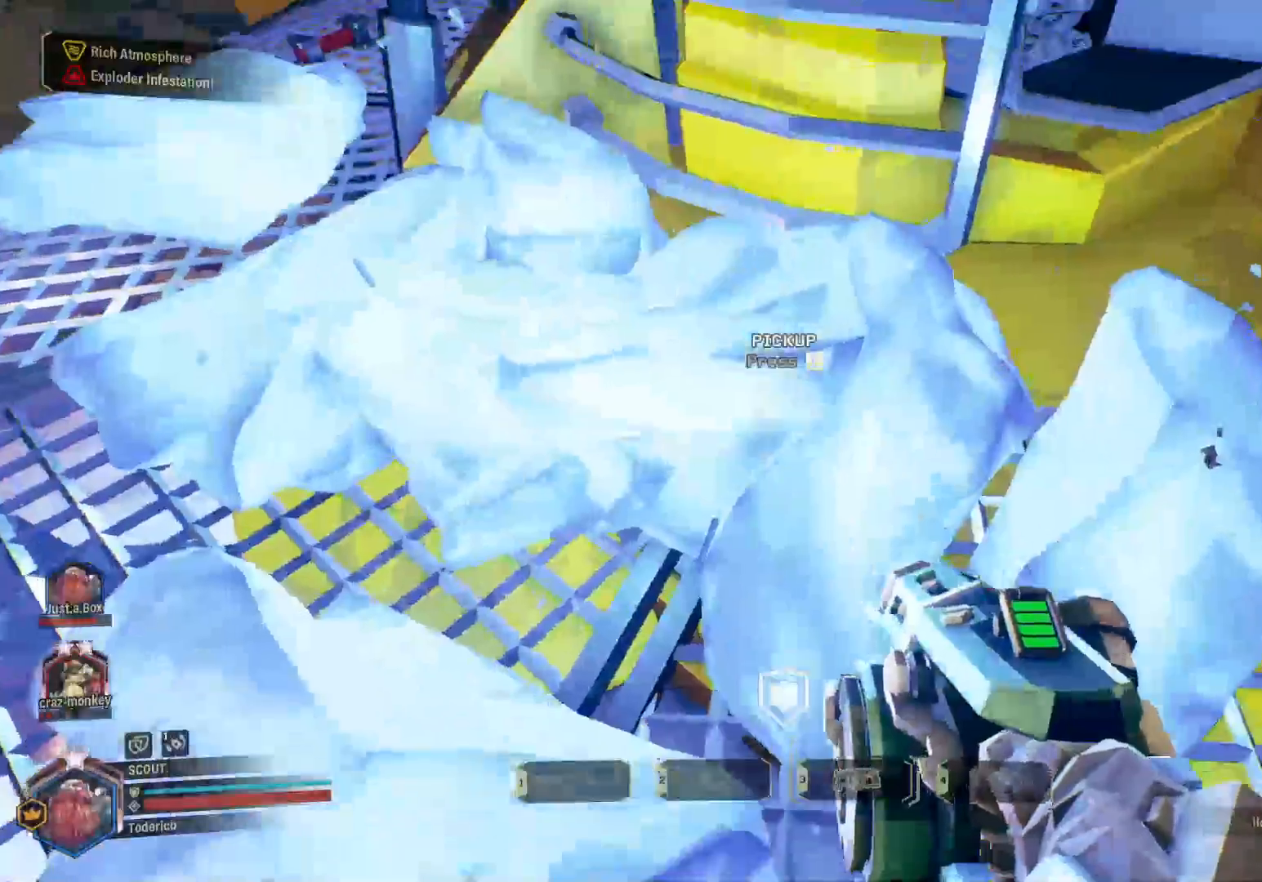
{"keys": ["a"], "events": [[366, "a", "down"]]}
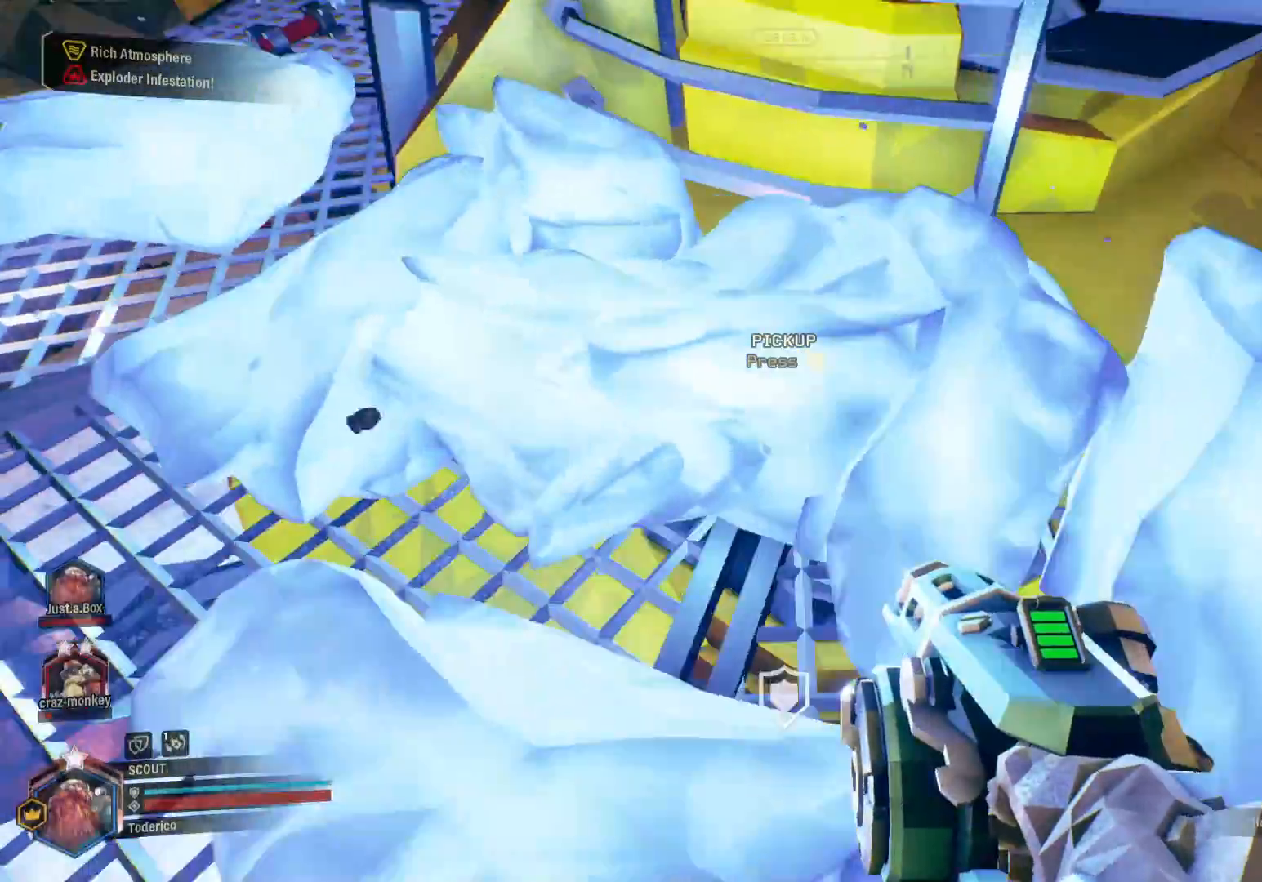
{"keys": ["a", "w"]}
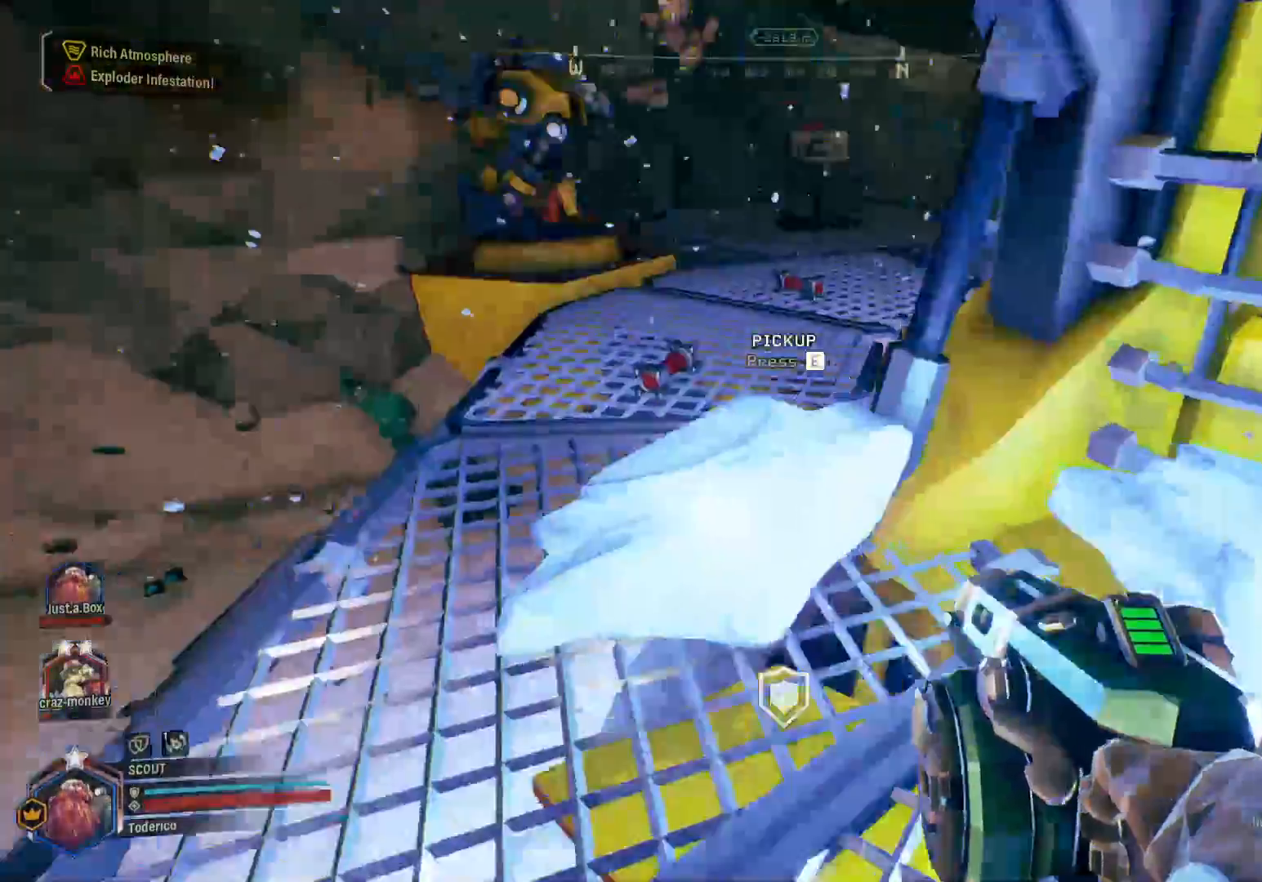
{"keys": ["w"], "events": [[383, "a", "up"]]}
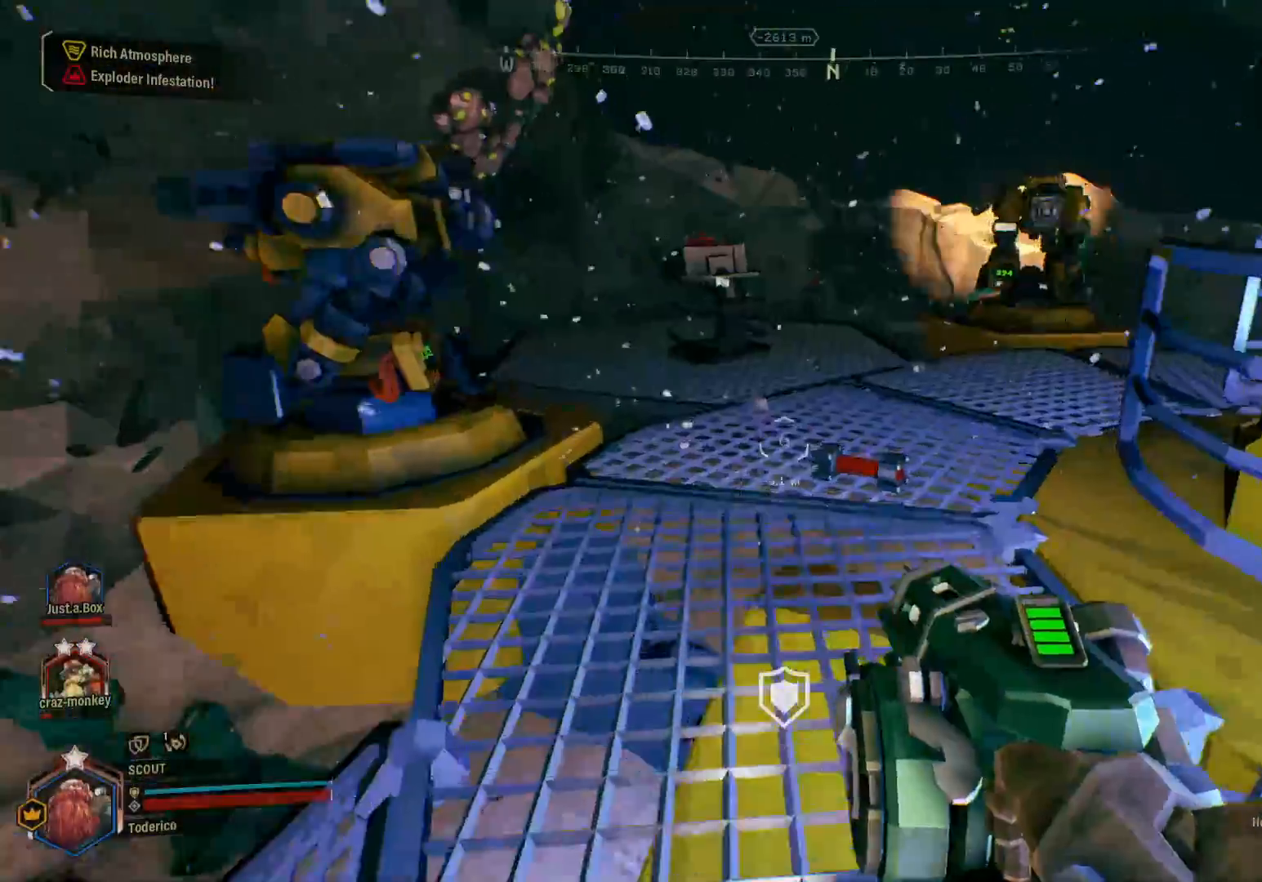
{"keys": ["shift", "w"], "events": [[116, "shift", "down"]]}
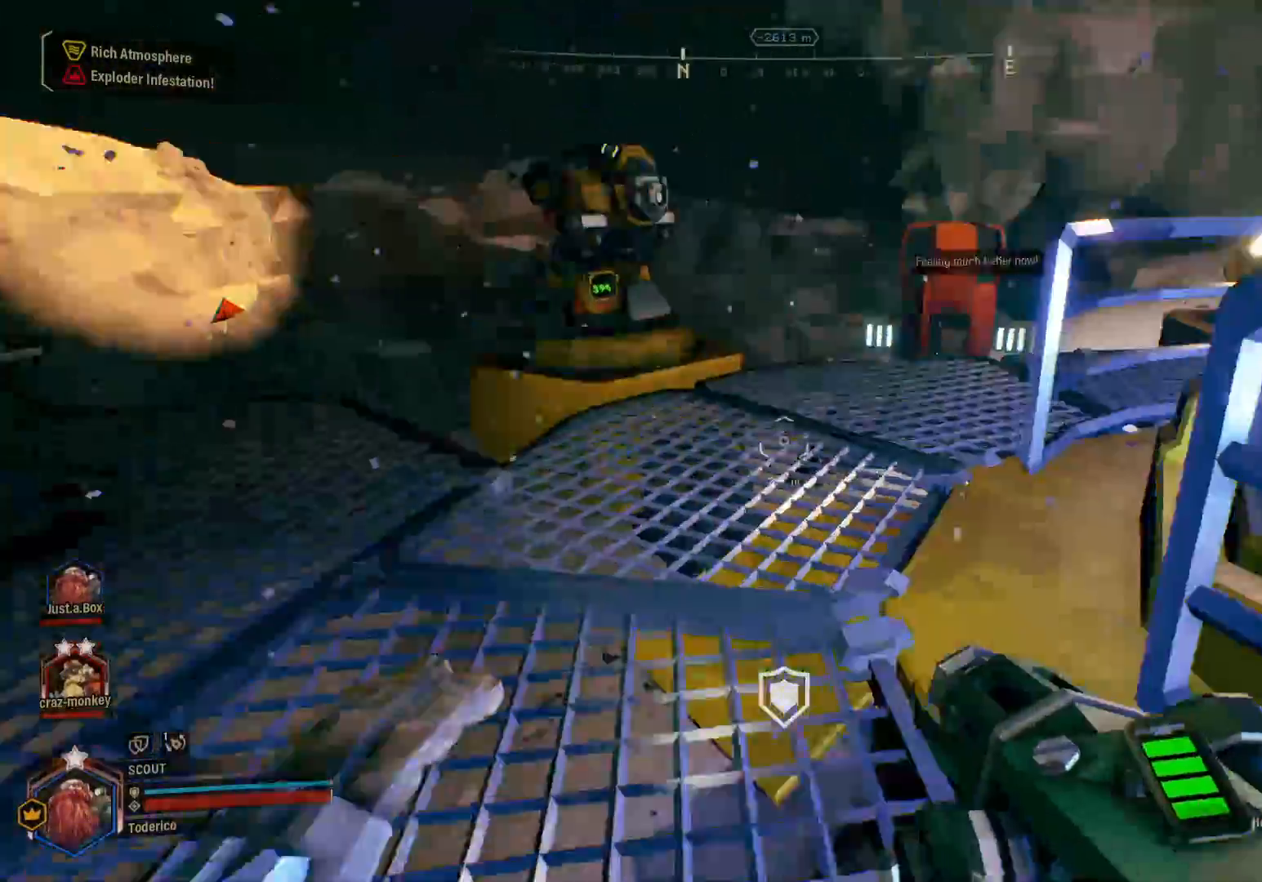
{"keys": ["shift", "w"], "events": []}
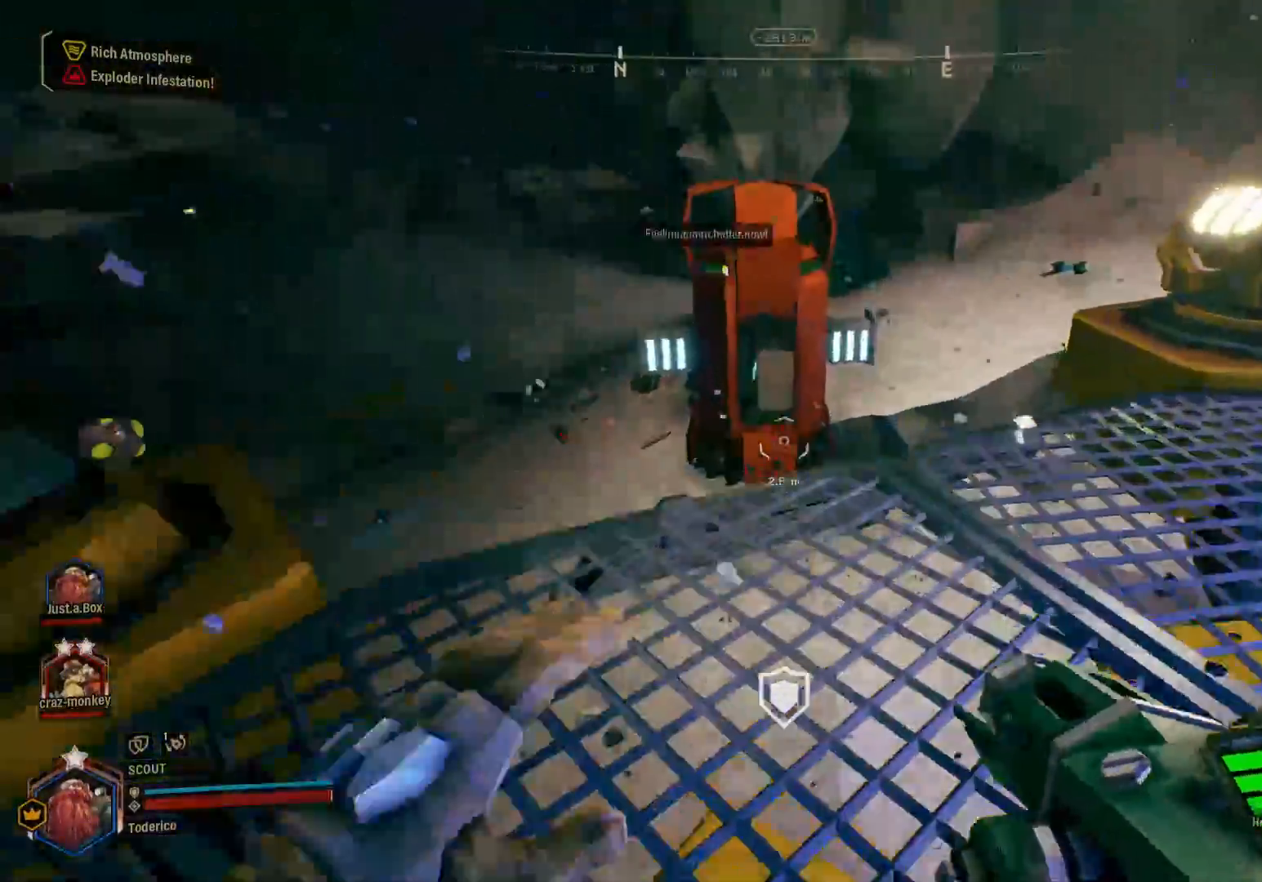
{"keys": ["shift", "w"], "events": [[100, "a", "down"], [233, "a", "up"], [266, "5", "down"], [366, "5", "up"]]}
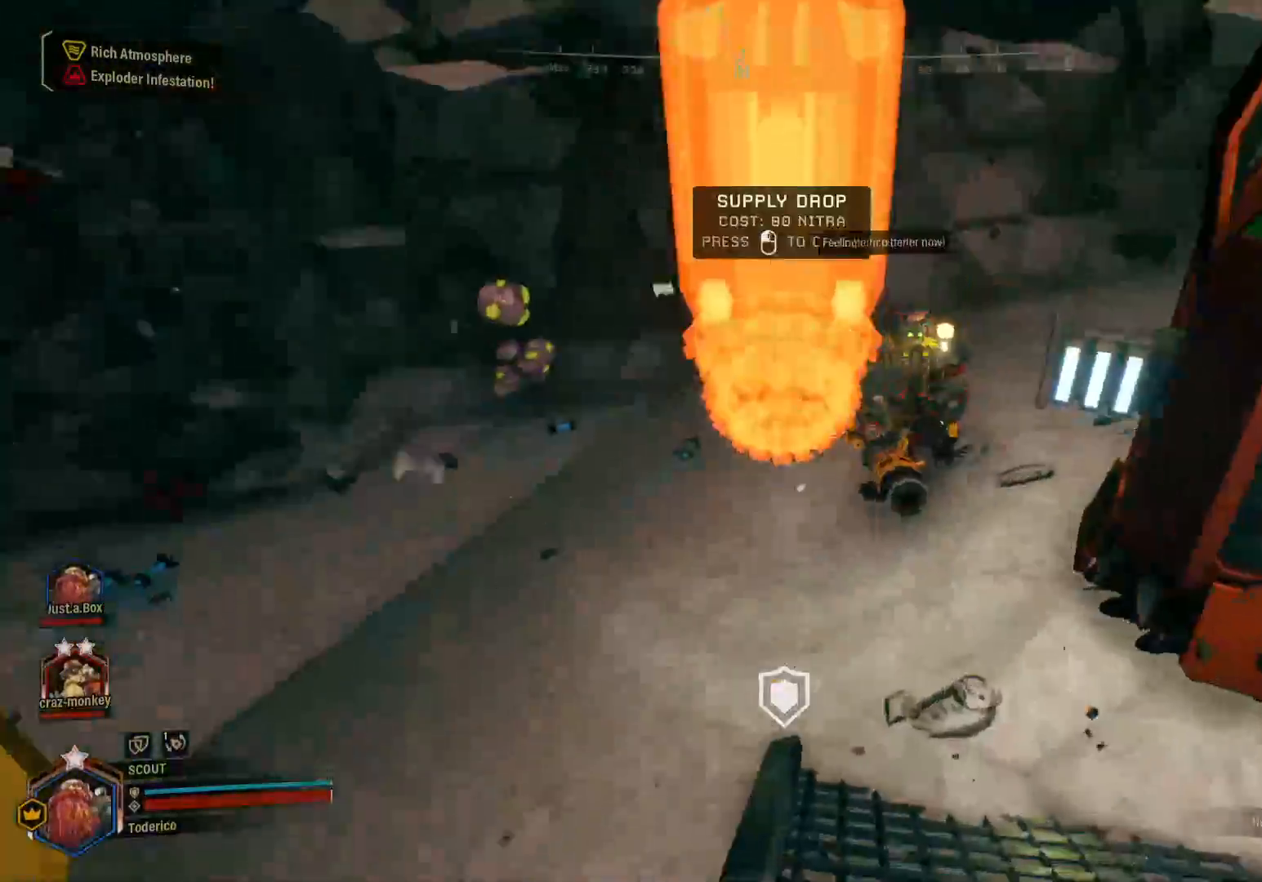
{"keys": ["a", "shift", "w"], "events": [[350, "a", "down"]]}
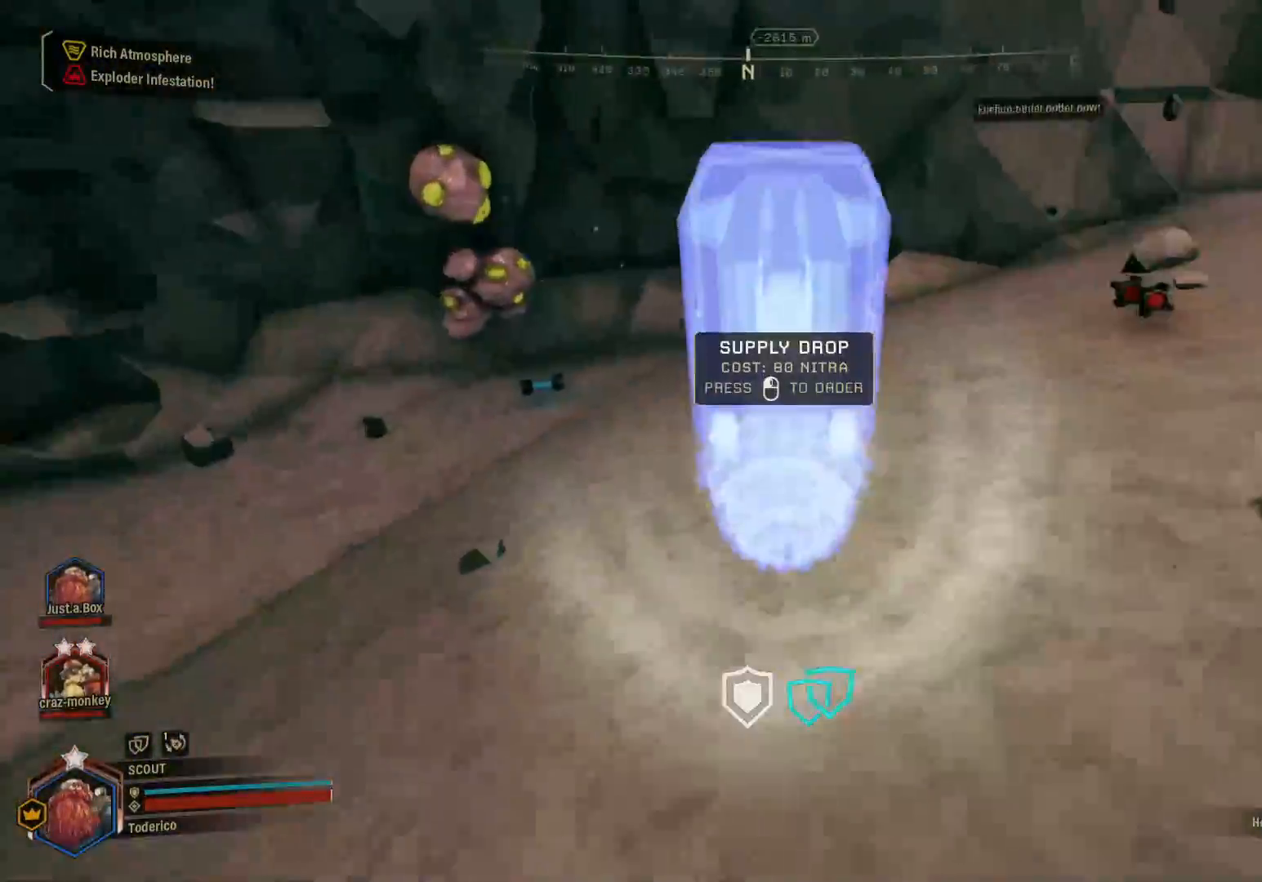
{"keys": ["a"], "events": [[33, "shift", "up"], [100, "w", "up"]]}
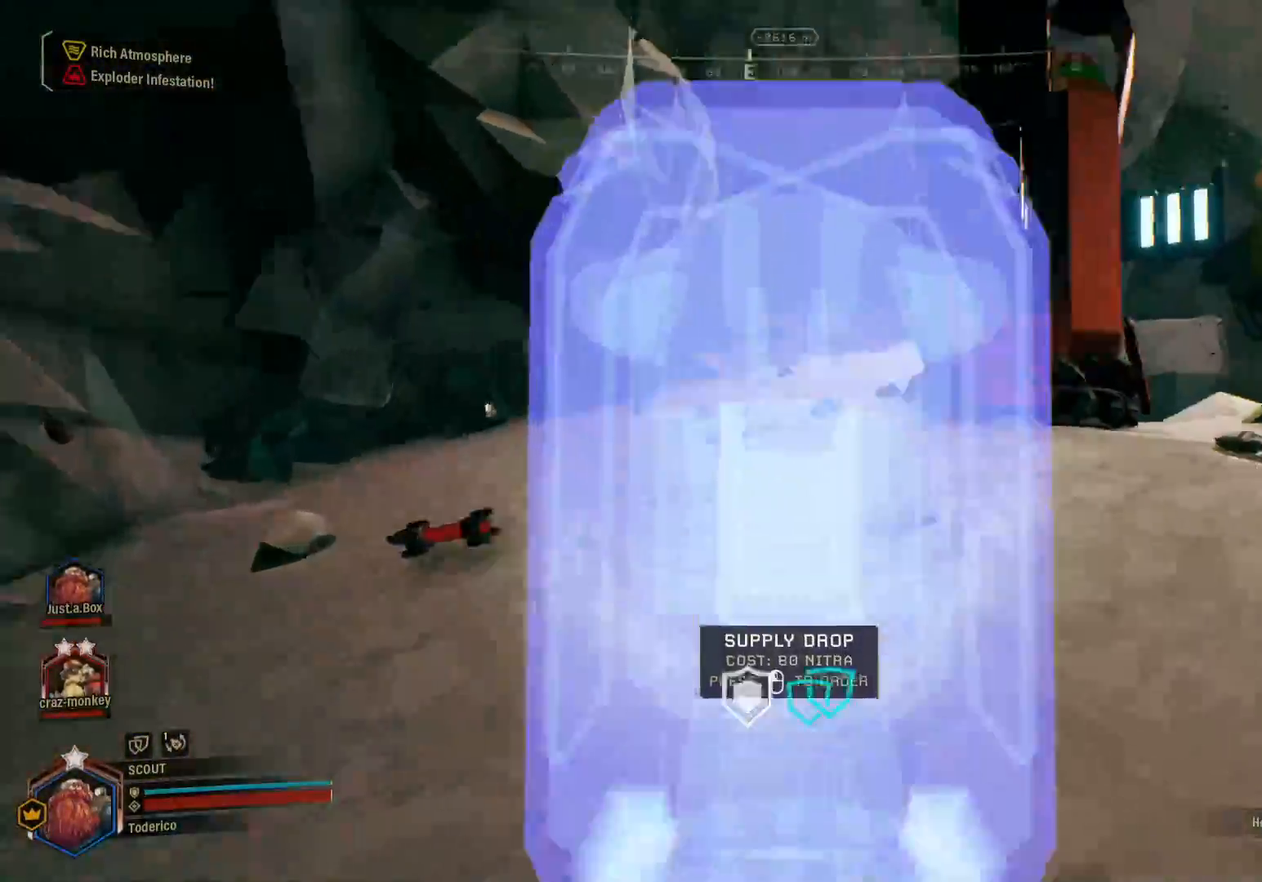
{"keys": ["d", "w"], "events": [[83, "a", "up"], [133, "s", "down"], [216, "s", "up"], [266, "d", "down"], [450, "w", "down"]]}
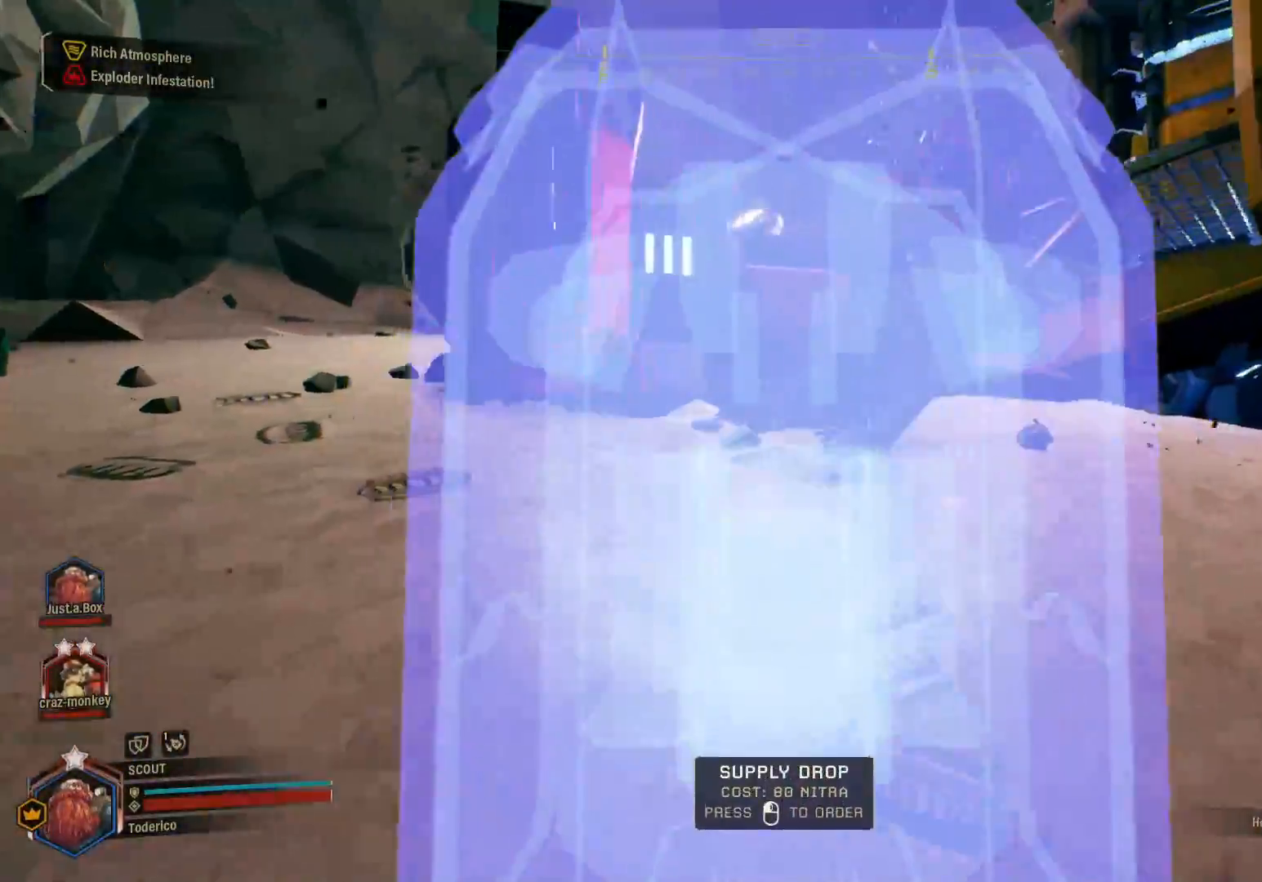
{"keys": ["s"], "events": [[83, "d", "up"], [333, "w", "up"], [500, "s", "down"]]}
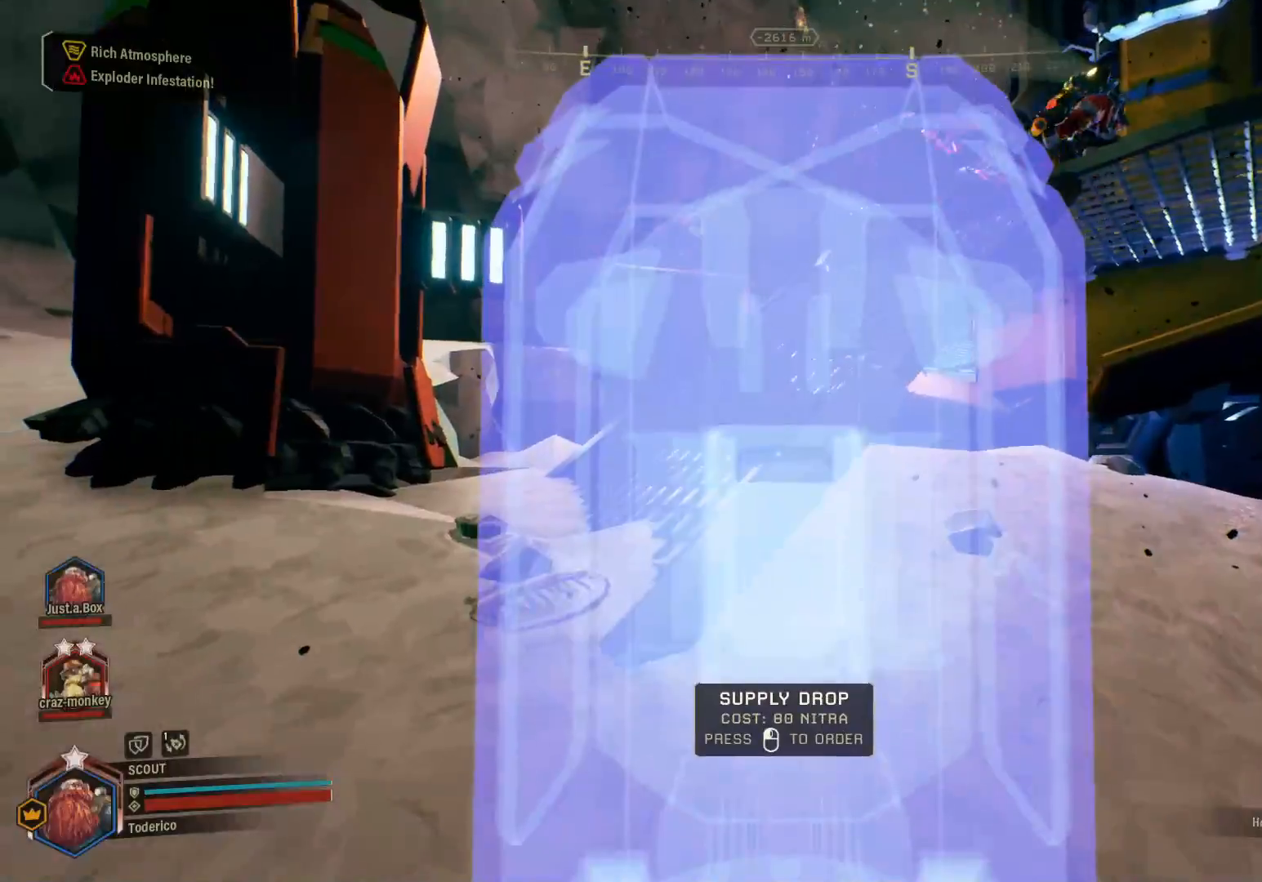
{"keys": ["a"], "events": [[350, "s", "up"], [433, "a", "down"]]}
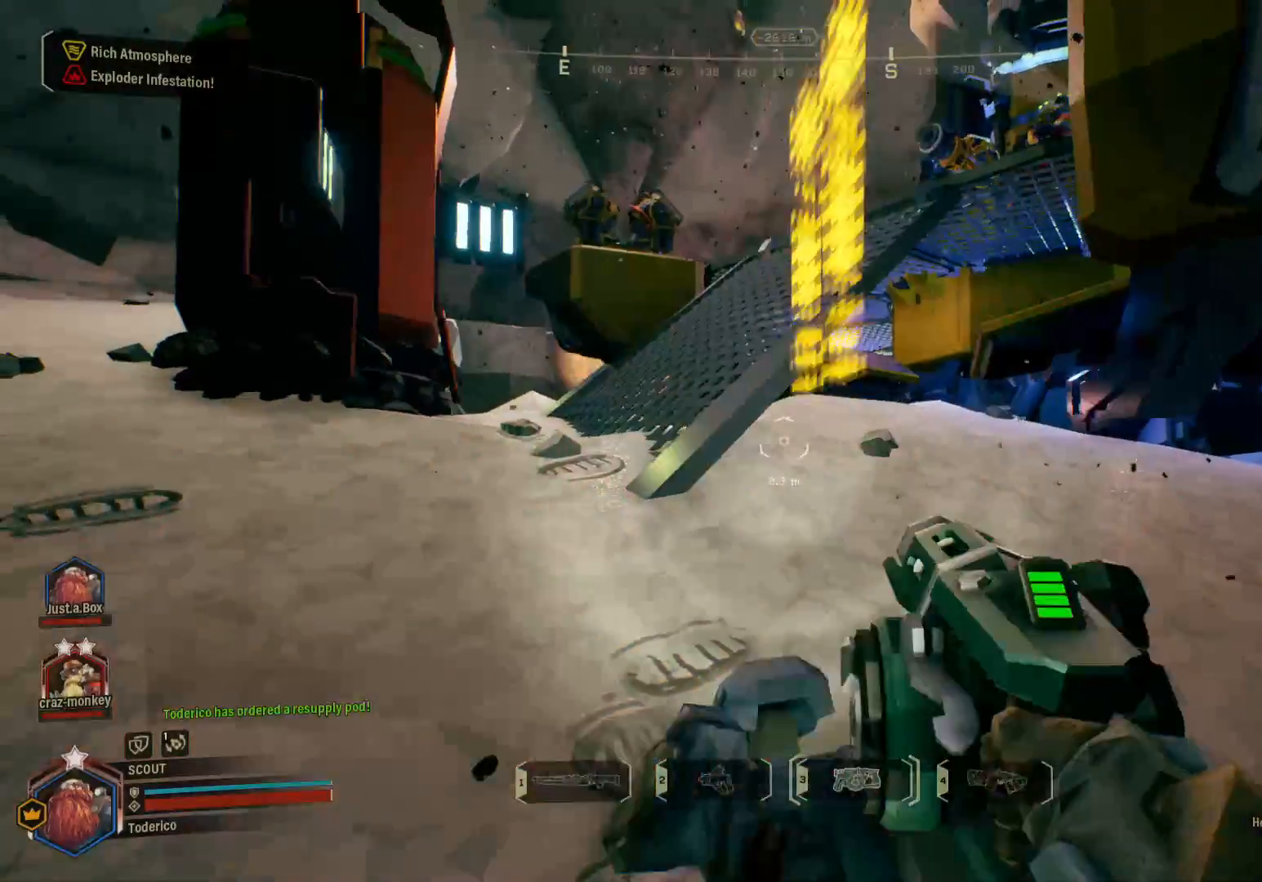
{"keys": ["a"], "events": []}
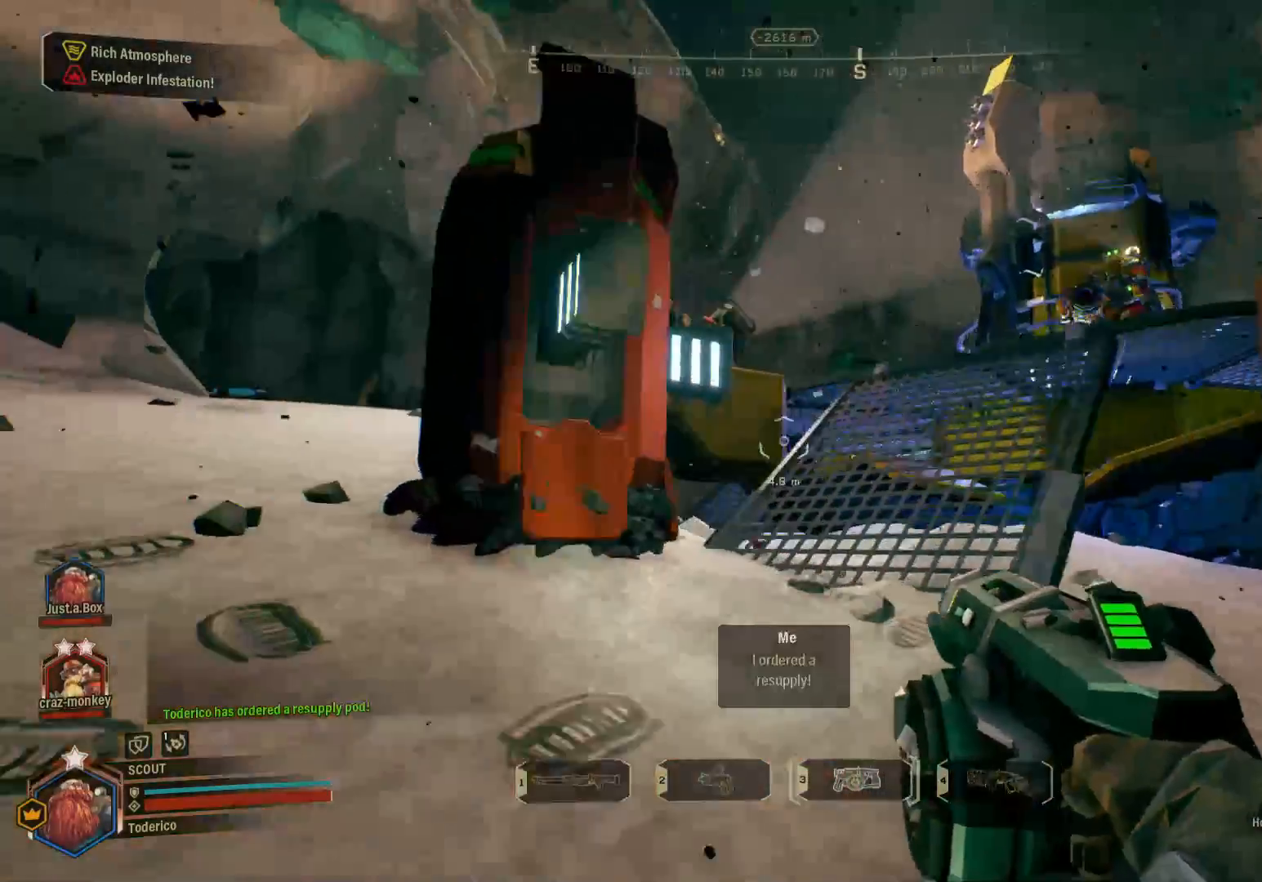
{"keys": ["a", "shift", "w"], "events": [[283, "shift", "down"], [316, "w", "down"]]}
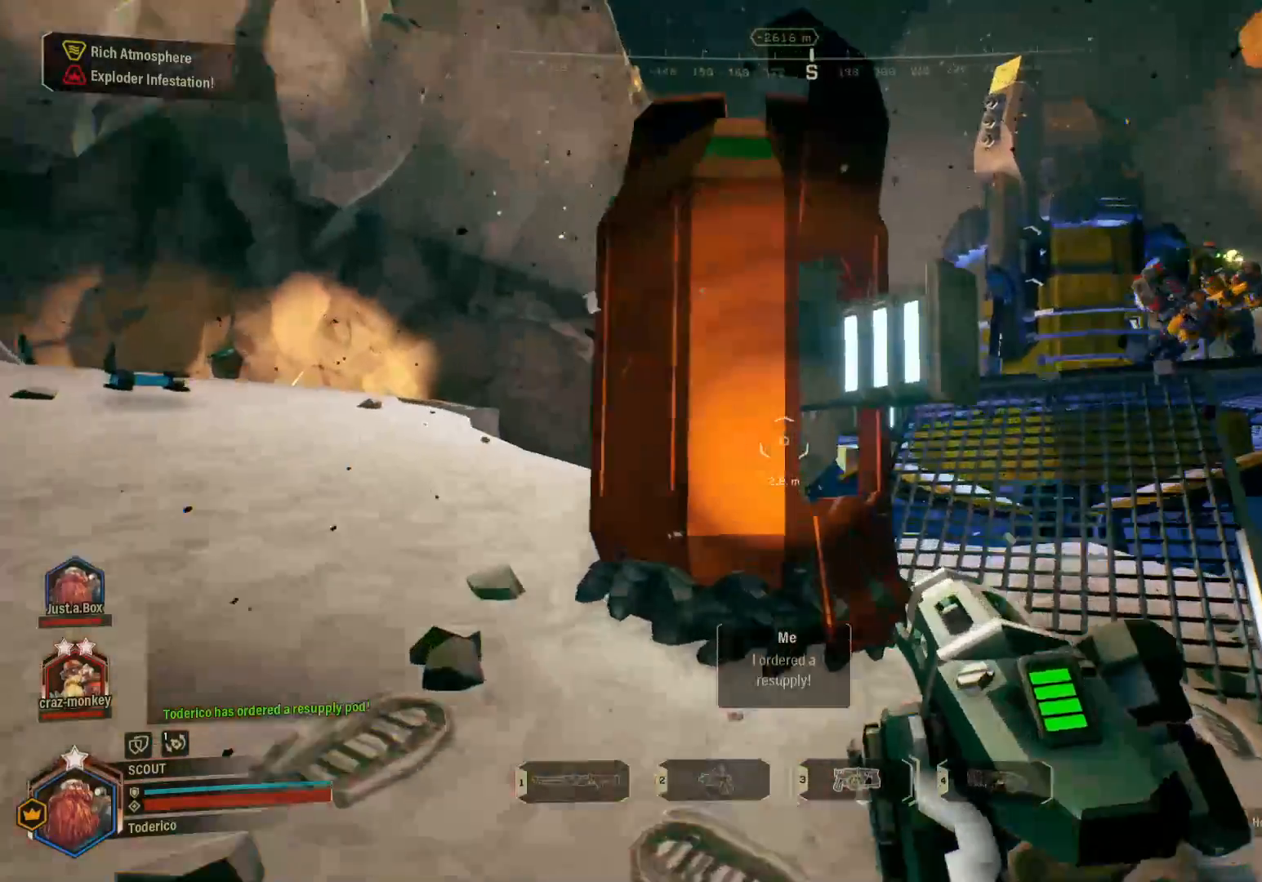
{"keys": [], "events": [[250, "shift", "up"], [266, "a", "up"], [483, "w", "up"]]}
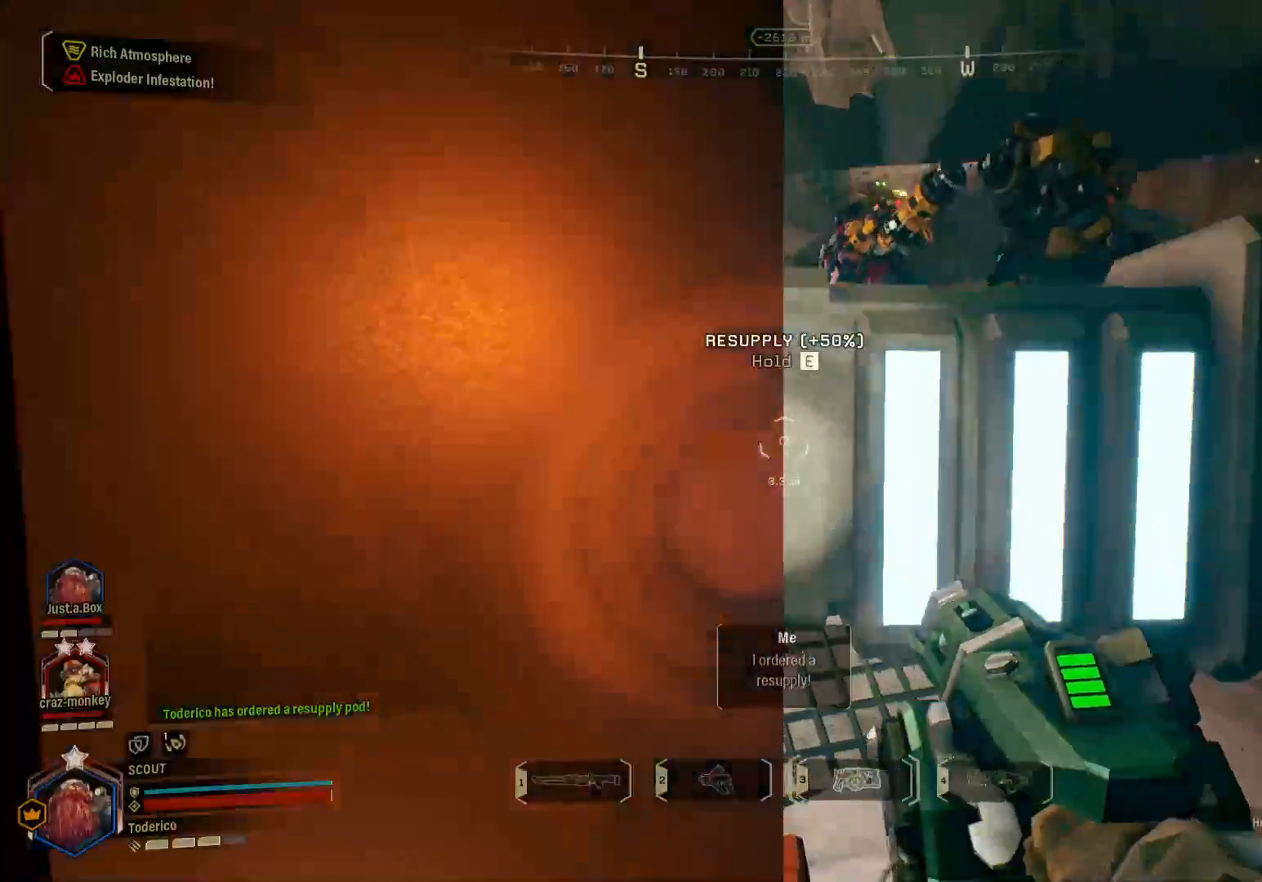
{"keys": ["e"], "events": [[50, "e", "down"]]}
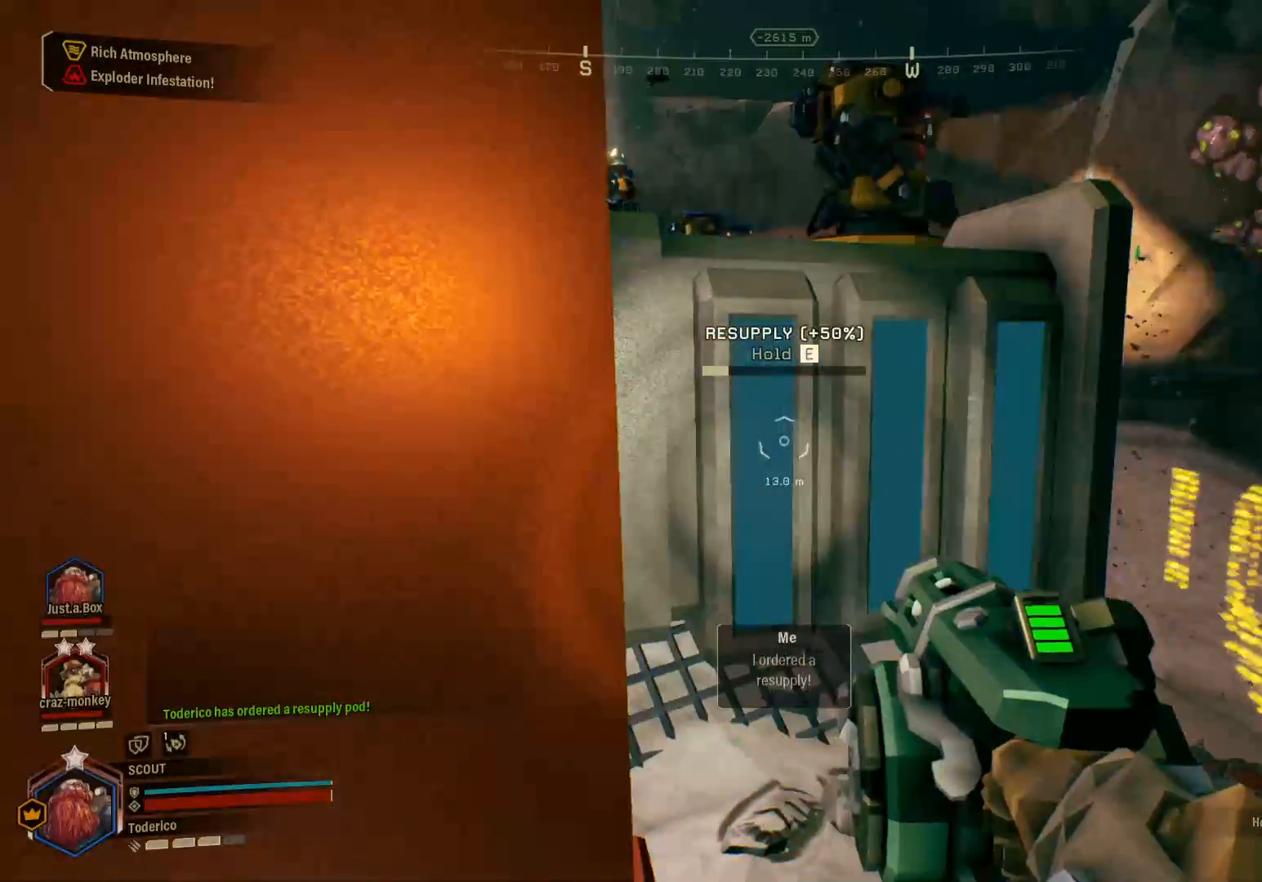
{"keys": ["e"], "events": [[283, "x", "down"], [366, "x", "up"]]}
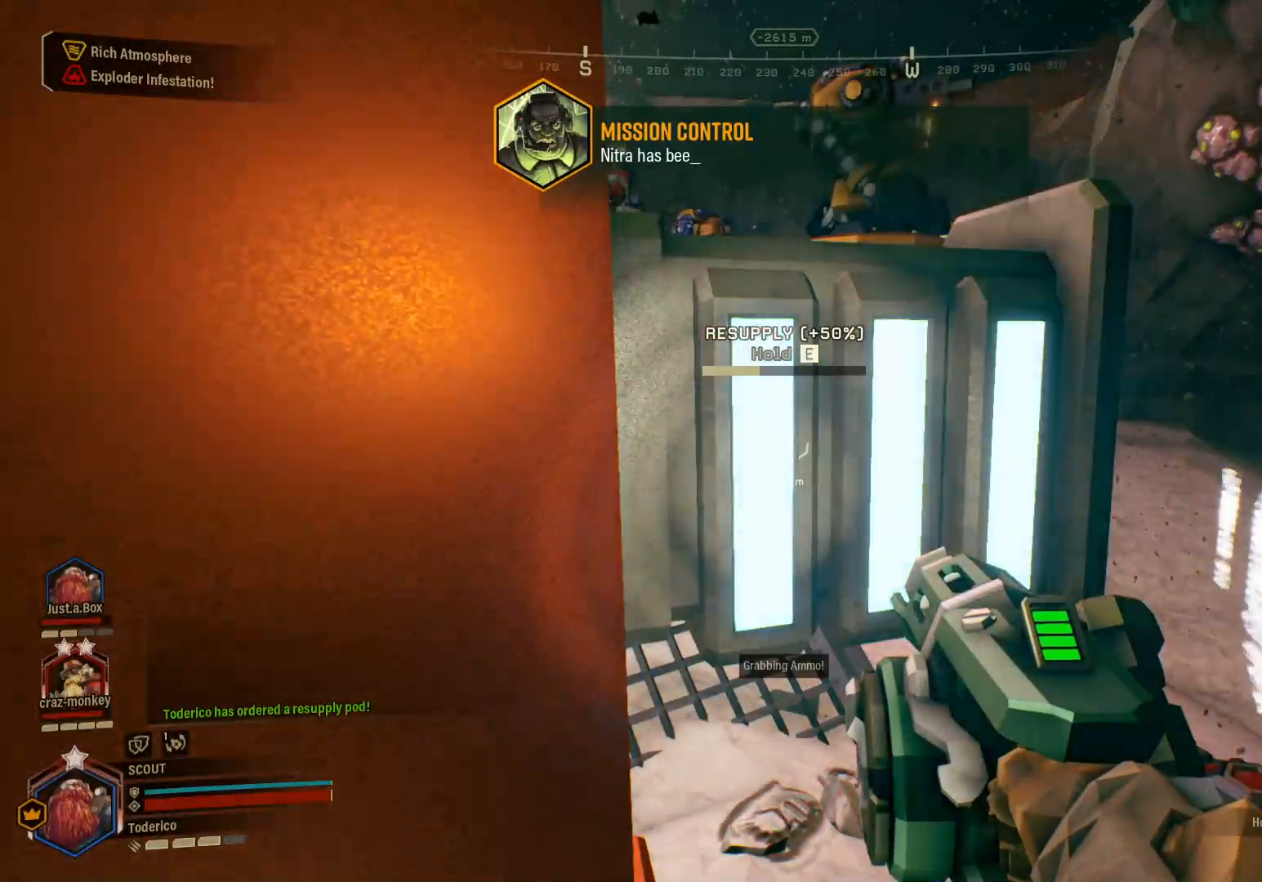
{"keys": ["e"], "events": []}
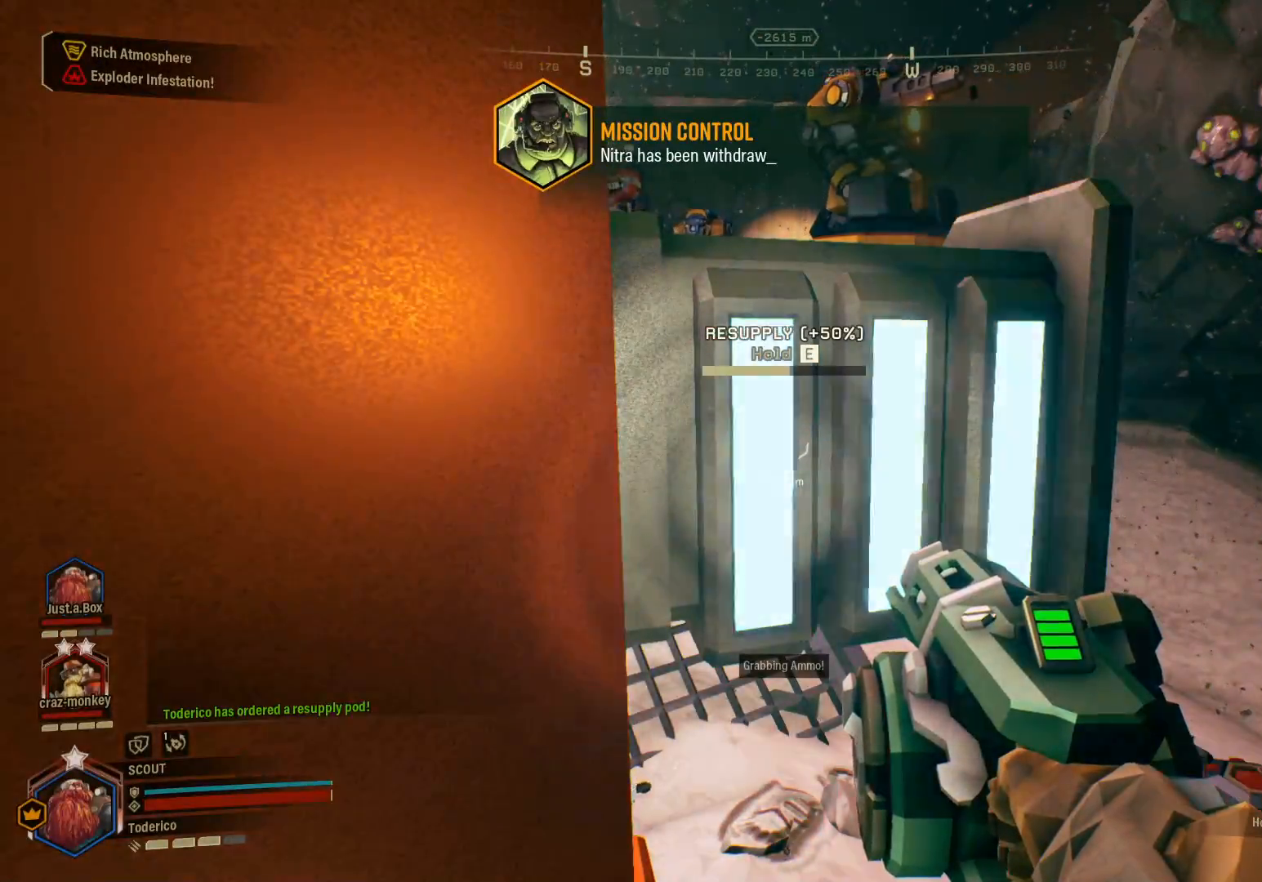
{"keys": ["e"], "events": []}
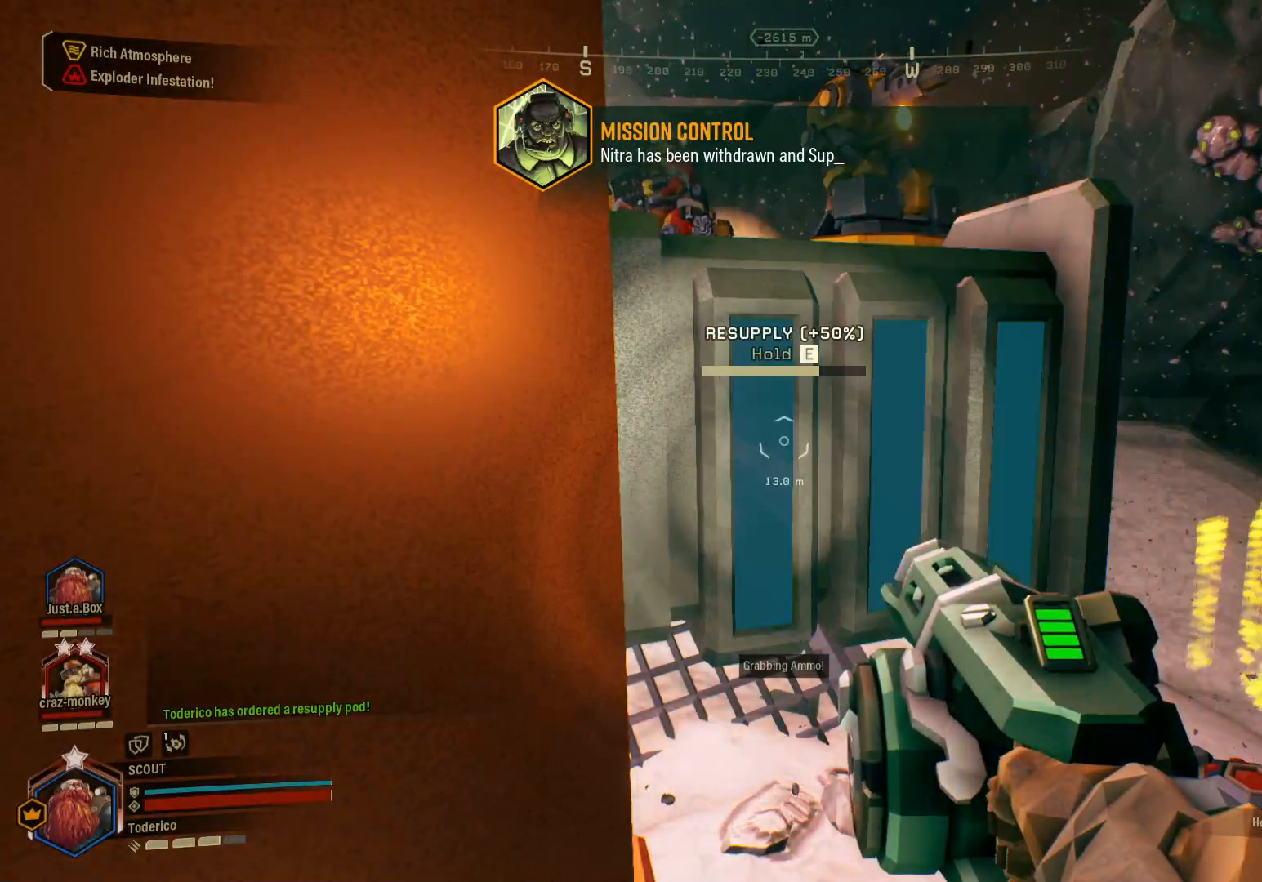
{"keys": ["e"], "events": [[300, "w", "down"], [400, "w", "up"], [400, "x", "down"], [416, "ctrl", "down"], [450, "x", "up"], [483, "ctrl", "up"]]}
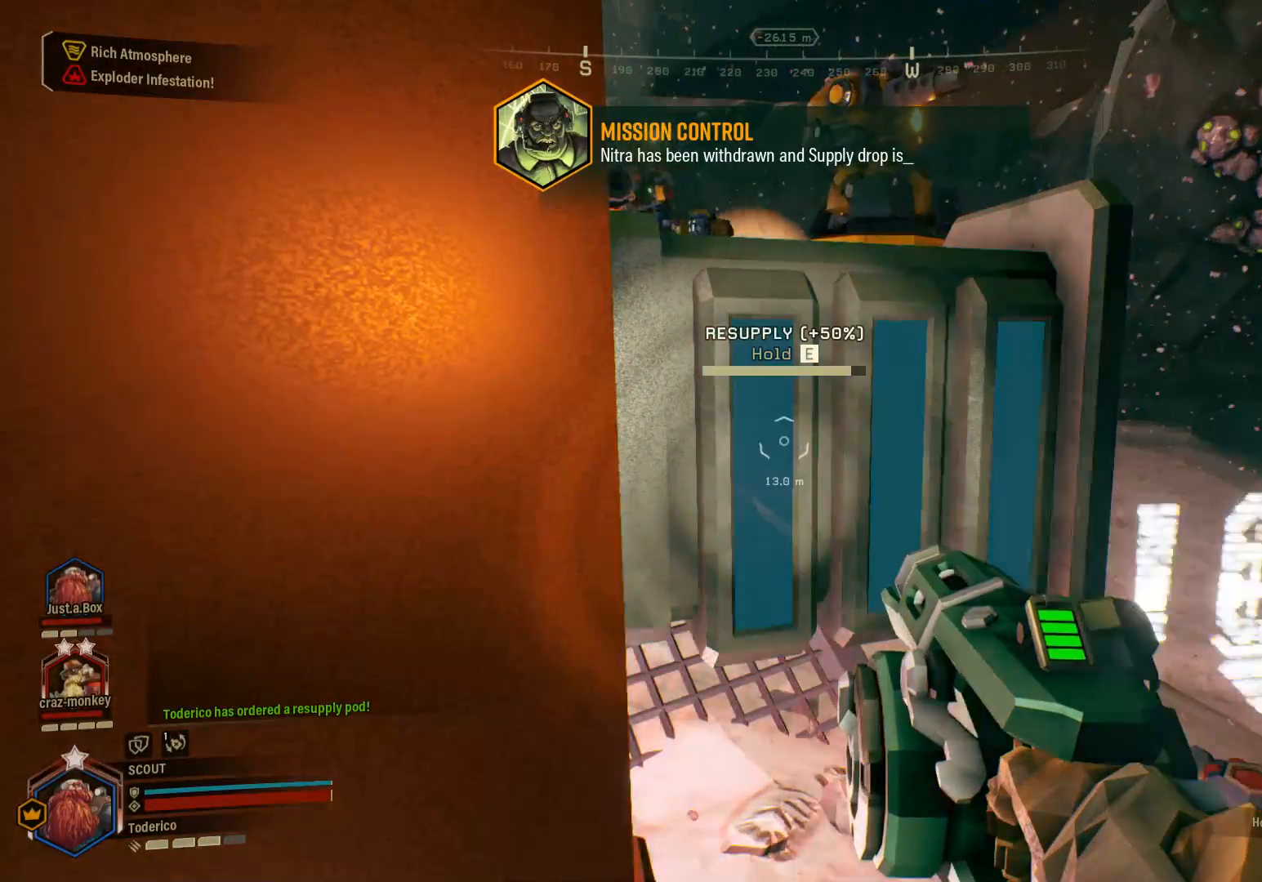
{"keys": ["ctrl", "e"], "events": [[116, "shift", "down"], [233, "ctrl", "down"], [283, "ctrl", "up"], [350, "ctrl", "down"], [466, "shift", "up"]]}
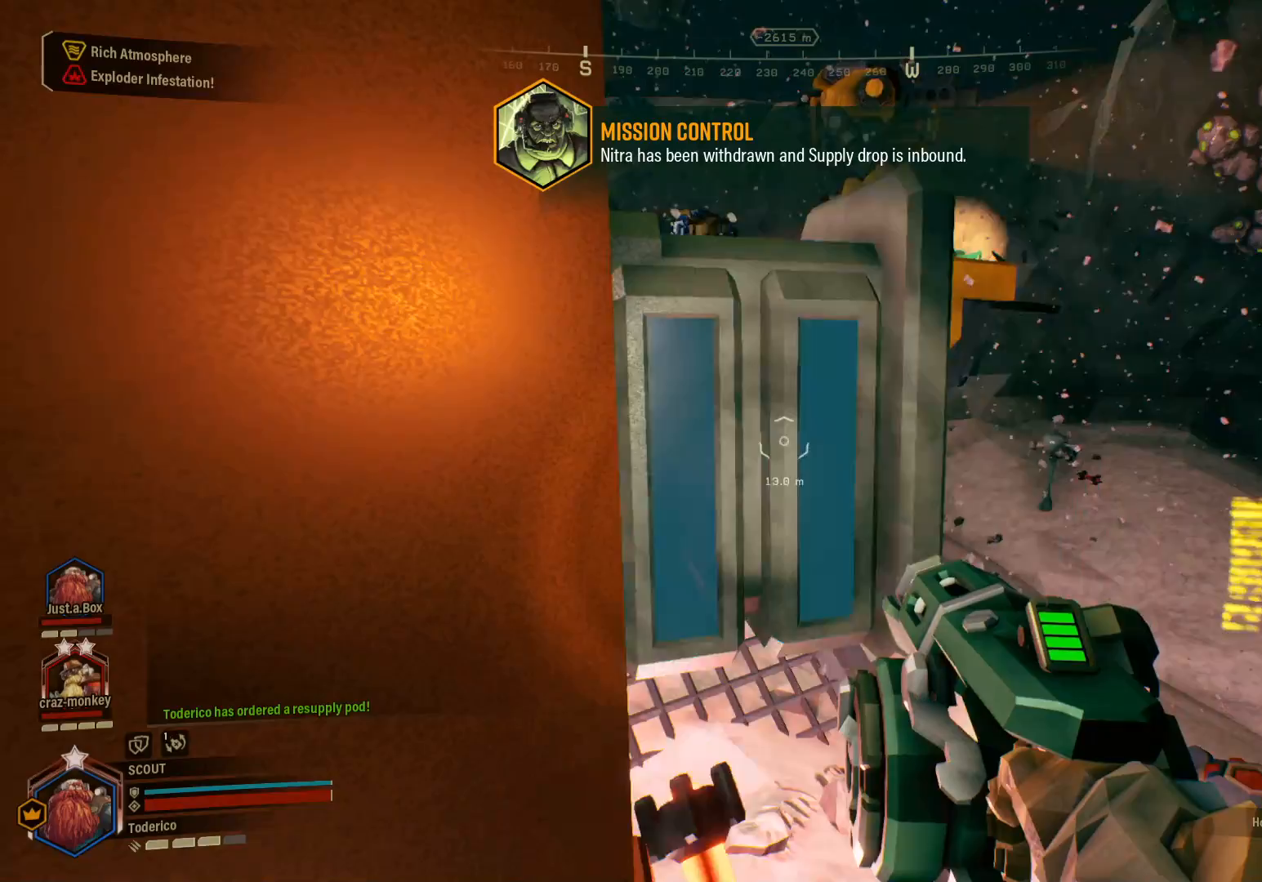
{"keys": ["d"], "events": [[266, "ctrl", "up"], [316, "e", "up"], [500, "d", "down"]]}
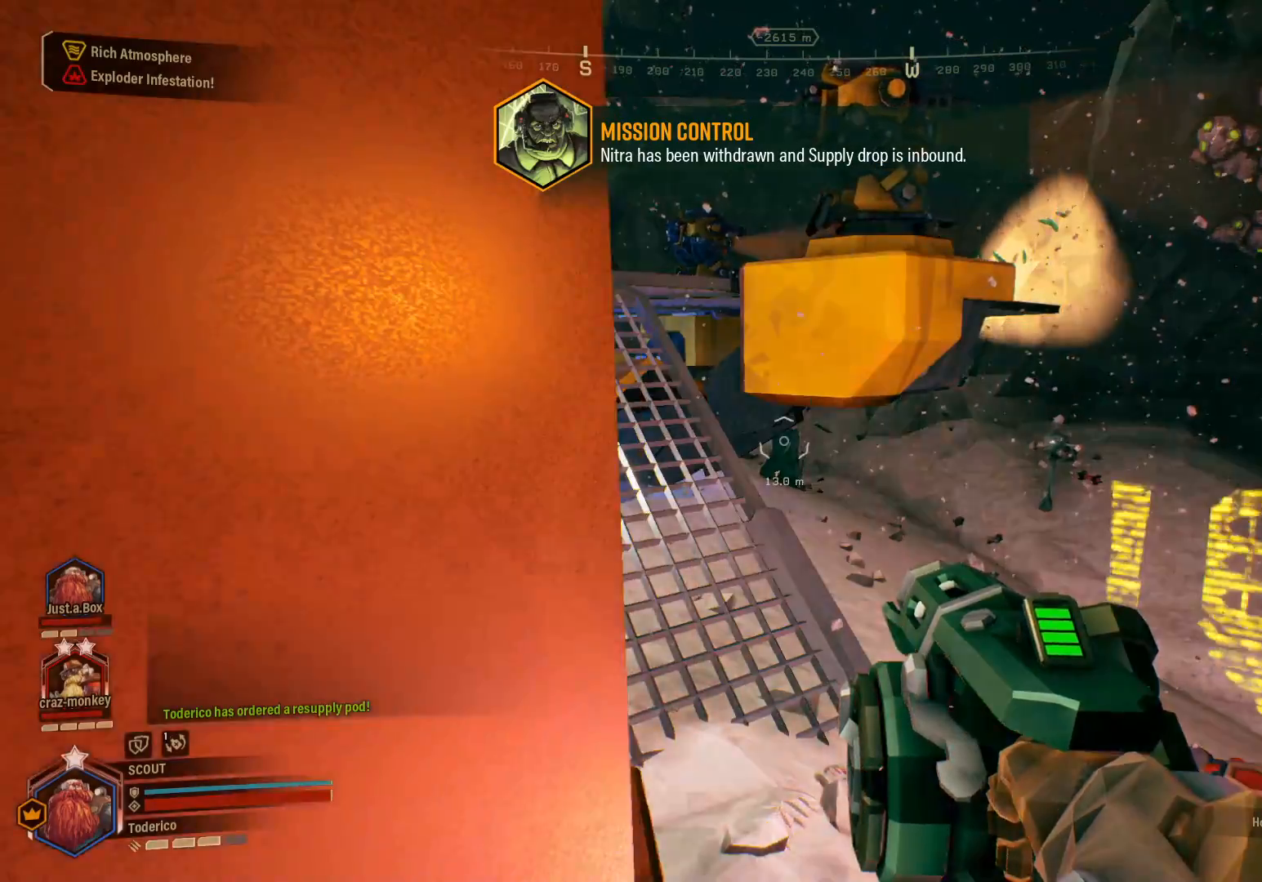
{"keys": ["w"], "events": [[250, "d", "up"], [250, "w", "down"]]}